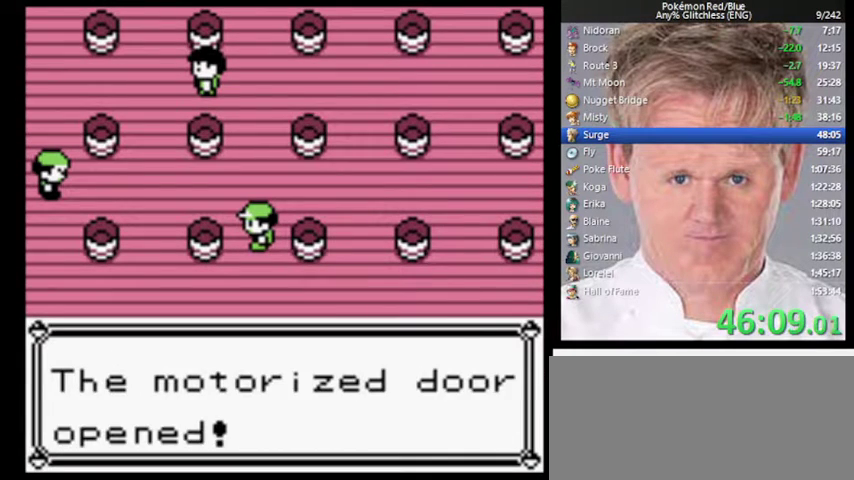
Gameplay with a controller (Nintendo layout); each line is a JSON object with the inputs held at the frame after it. "events" lists button and stick changes between this image and that frame as [ms after this image, input, new state], when the widget could be followed in between. Not read: DPAD_DOWN DPAD_UP L3 R3.
{"buttons": [], "events": [[33, "B", "down"], [100, "B", "up"]]}
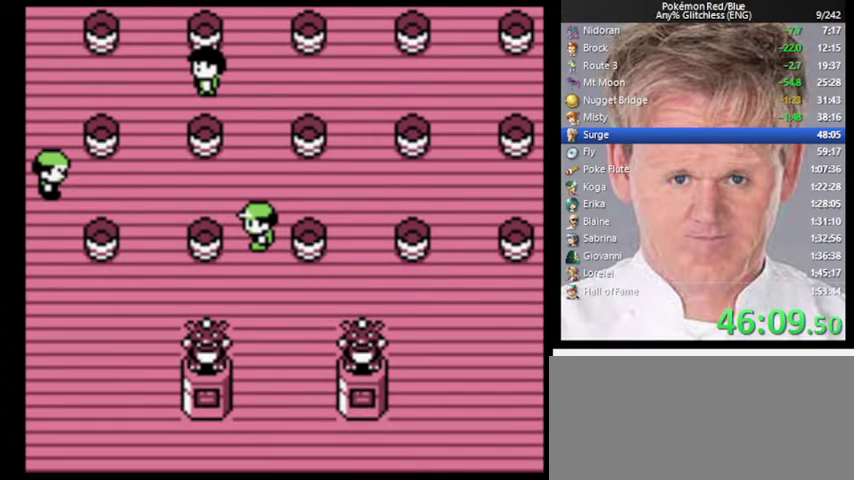
{"buttons": [], "events": []}
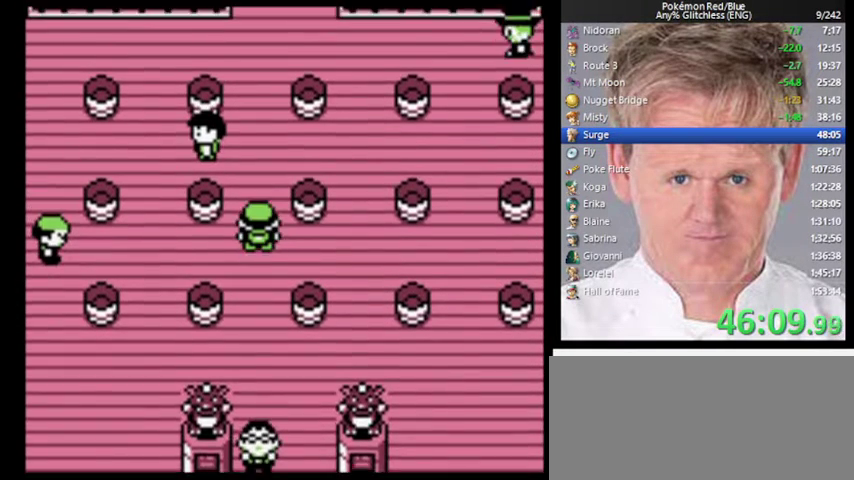
{"buttons": [], "events": []}
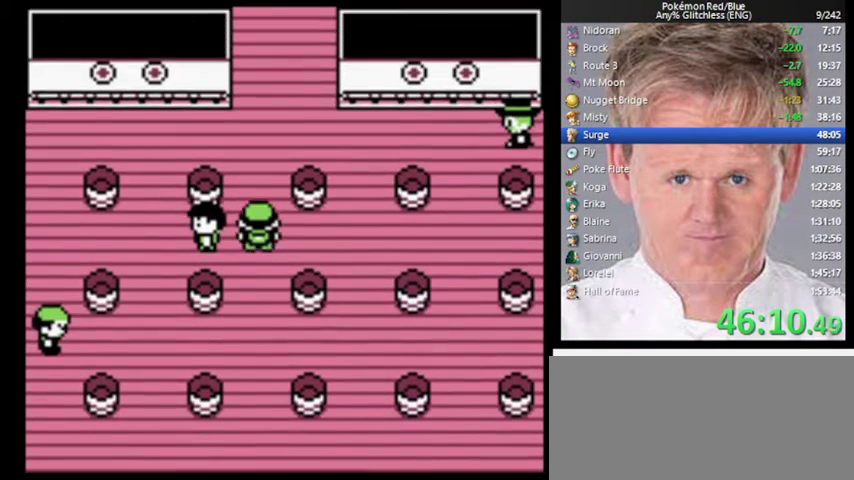
{"buttons": [], "events": []}
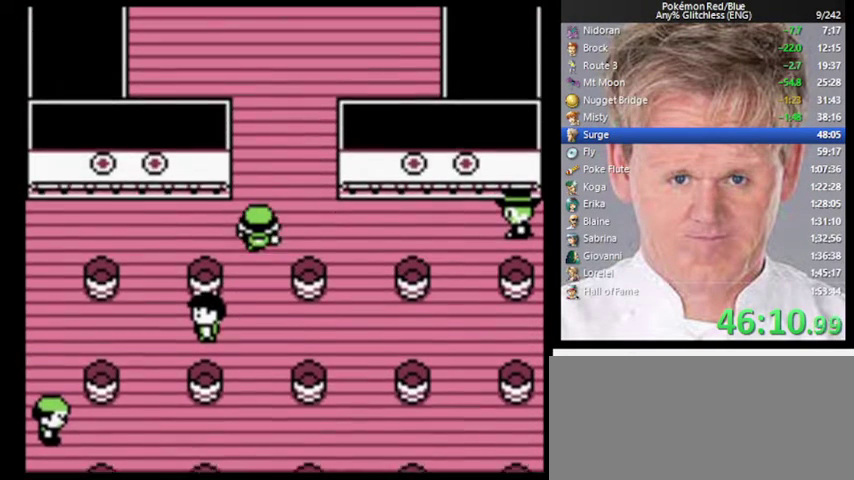
{"buttons": [], "events": []}
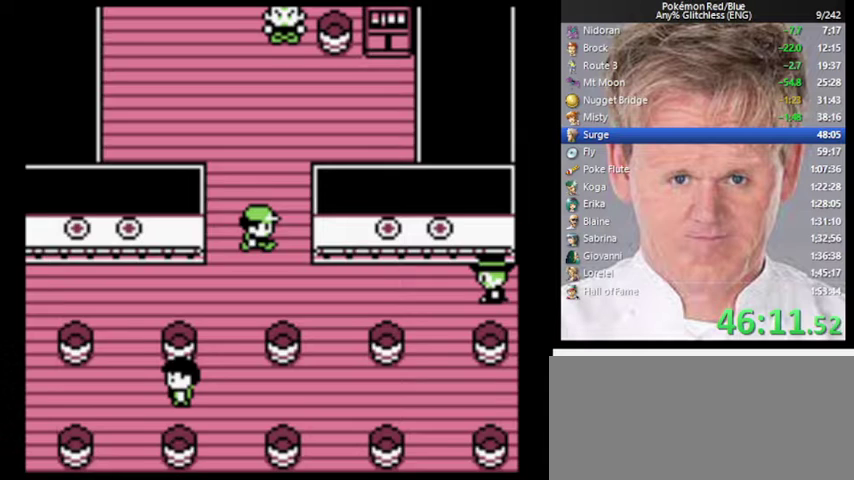
{"buttons": [], "events": []}
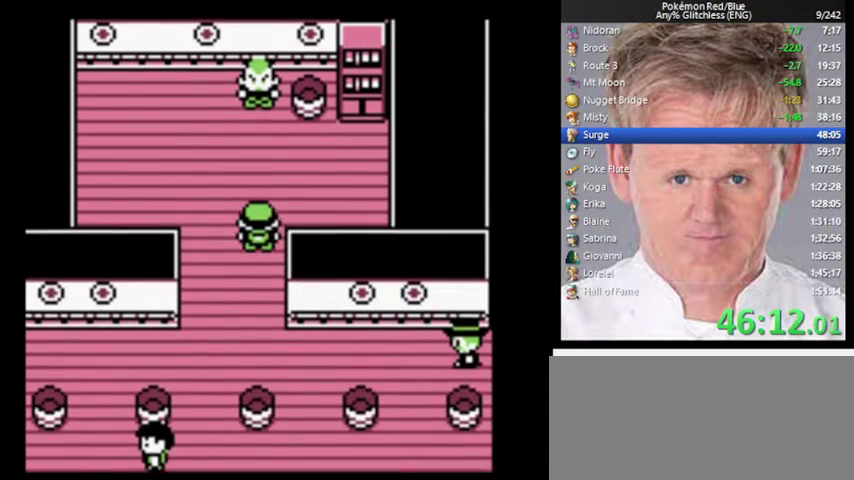
{"buttons": ["A"], "events": [[400, "A", "down"]]}
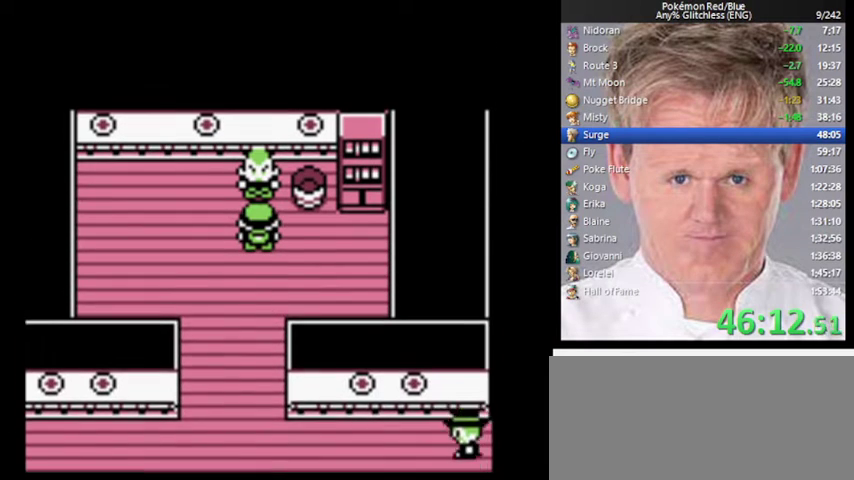
{"buttons": [], "events": [[133, "A", "up"]]}
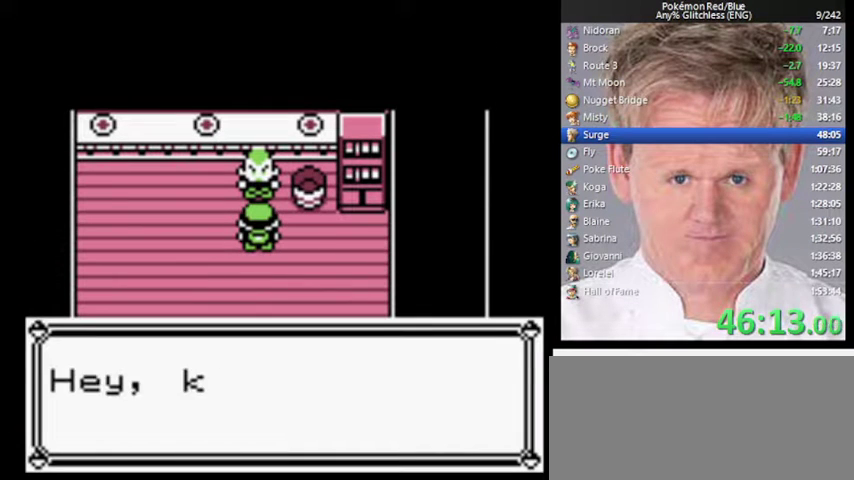
{"buttons": ["A"], "events": [[333, "B", "down"], [433, "A", "down"], [500, "B", "up"]]}
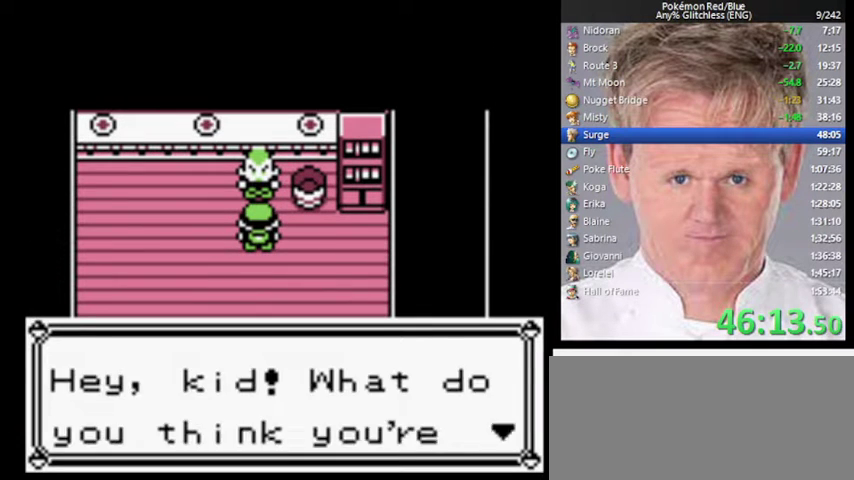
{"buttons": ["A", "B"], "events": [[67, "A", "up"], [367, "B", "down"], [467, "A", "down"]]}
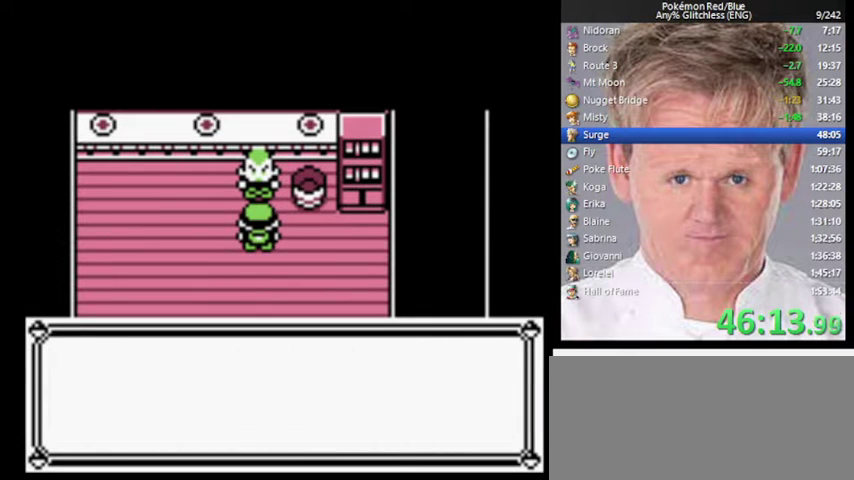
{"buttons": [], "events": [[33, "B", "up"], [67, "A", "up"]]}
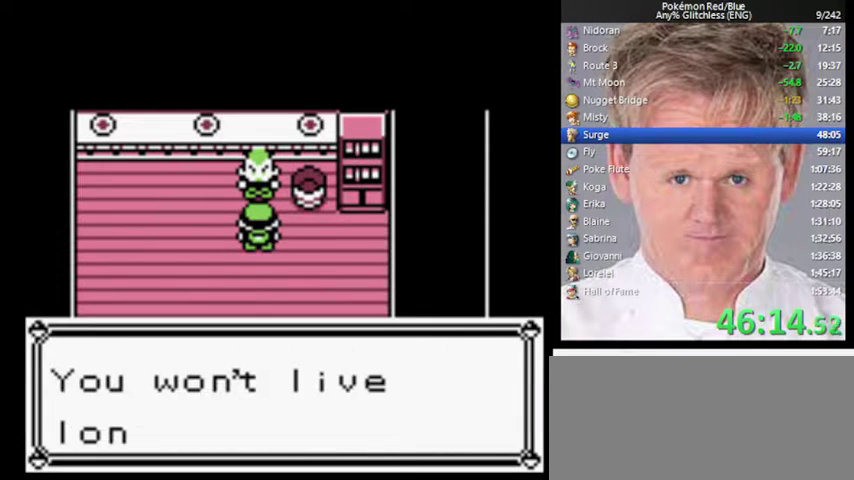
{"buttons": [], "events": [[300, "B", "down"], [367, "A", "down"], [433, "B", "up"], [467, "A", "up"]]}
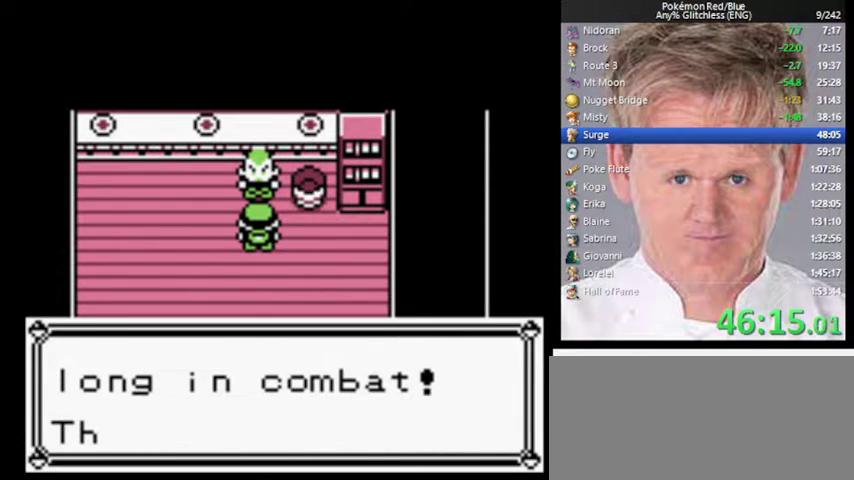
{"buttons": [], "events": [[267, "B", "down"], [367, "B", "up"]]}
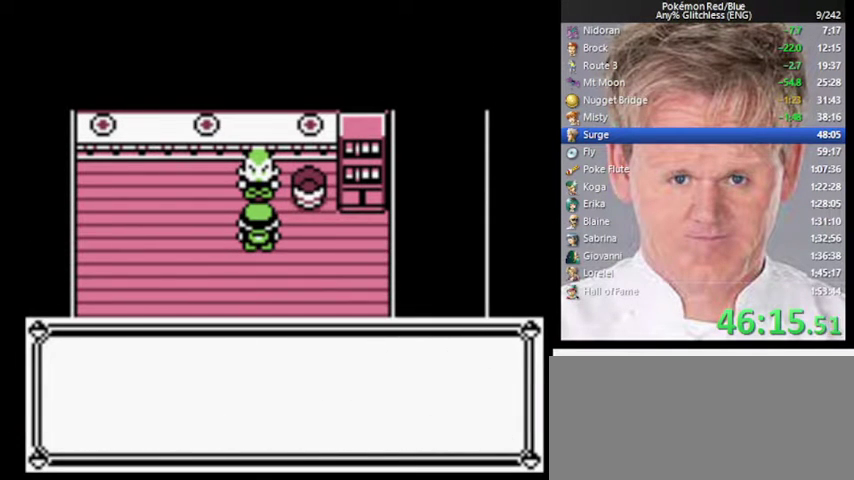
{"buttons": [], "events": []}
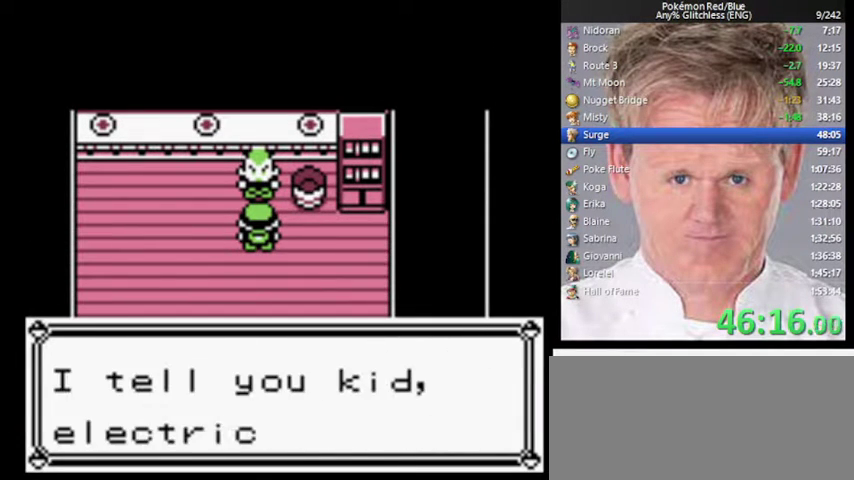
{"buttons": [], "events": [[33, "B", "down"], [133, "B", "up"], [233, "B", "down"], [300, "B", "up"], [367, "B", "down"], [433, "B", "up"]]}
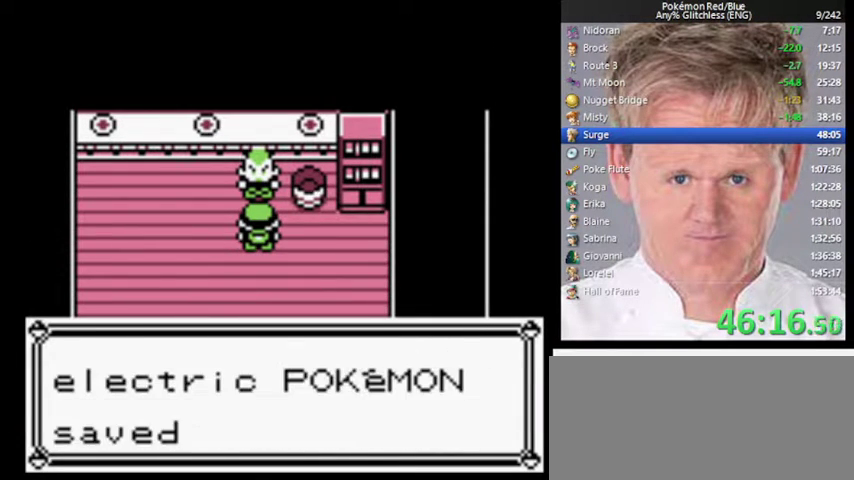
{"buttons": [], "events": [[167, "B", "down"], [267, "B", "up"]]}
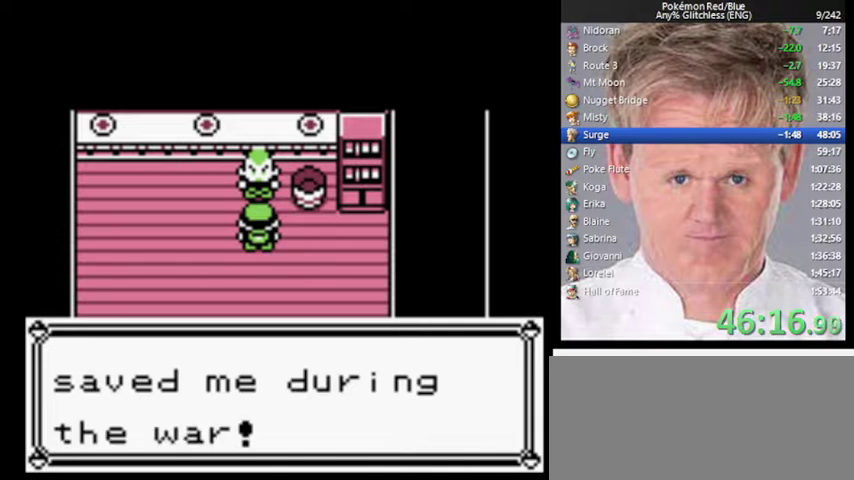
{"buttons": [], "events": [[133, "B", "down"], [300, "B", "up"]]}
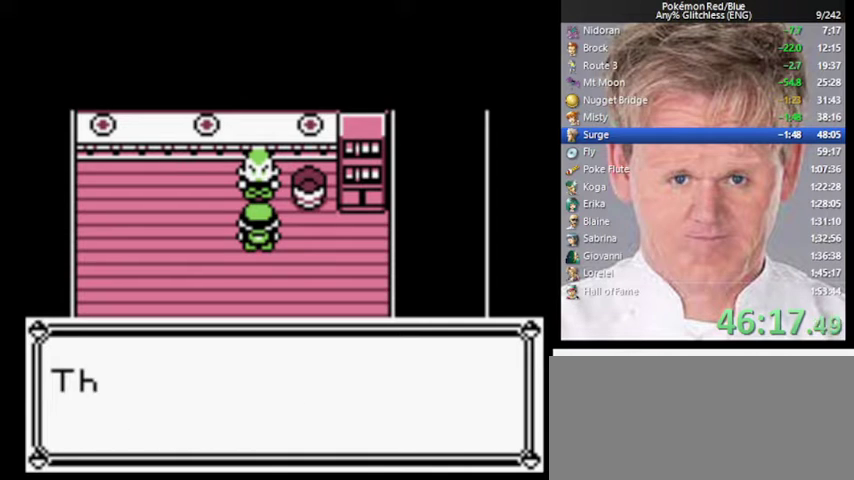
{"buttons": [], "events": []}
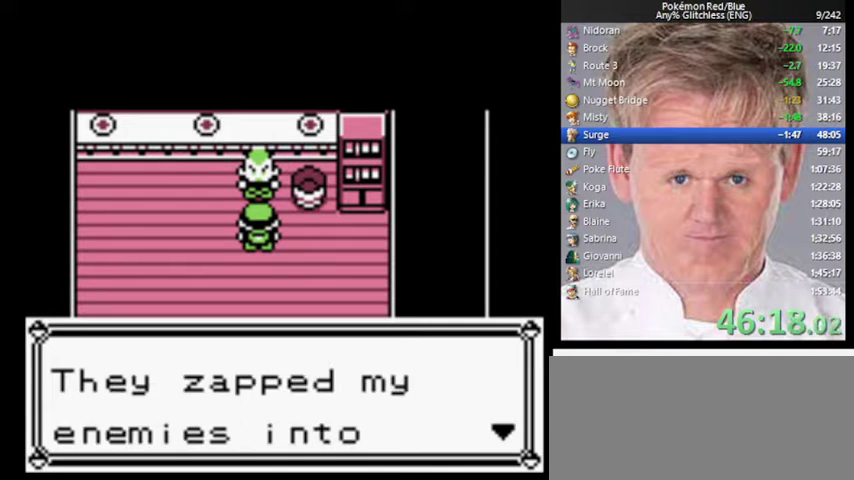
{"buttons": ["B"], "events": [[33, "B", "down"], [133, "B", "up"], [500, "B", "down"]]}
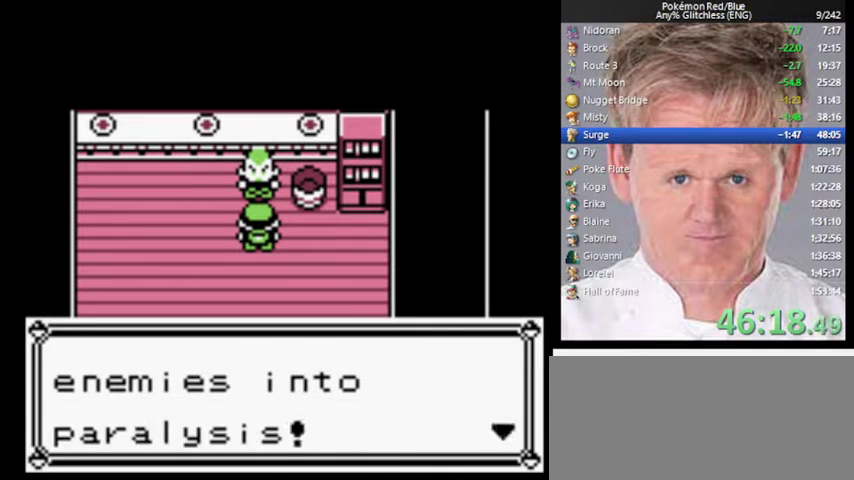
{"buttons": [], "events": [[133, "B", "up"]]}